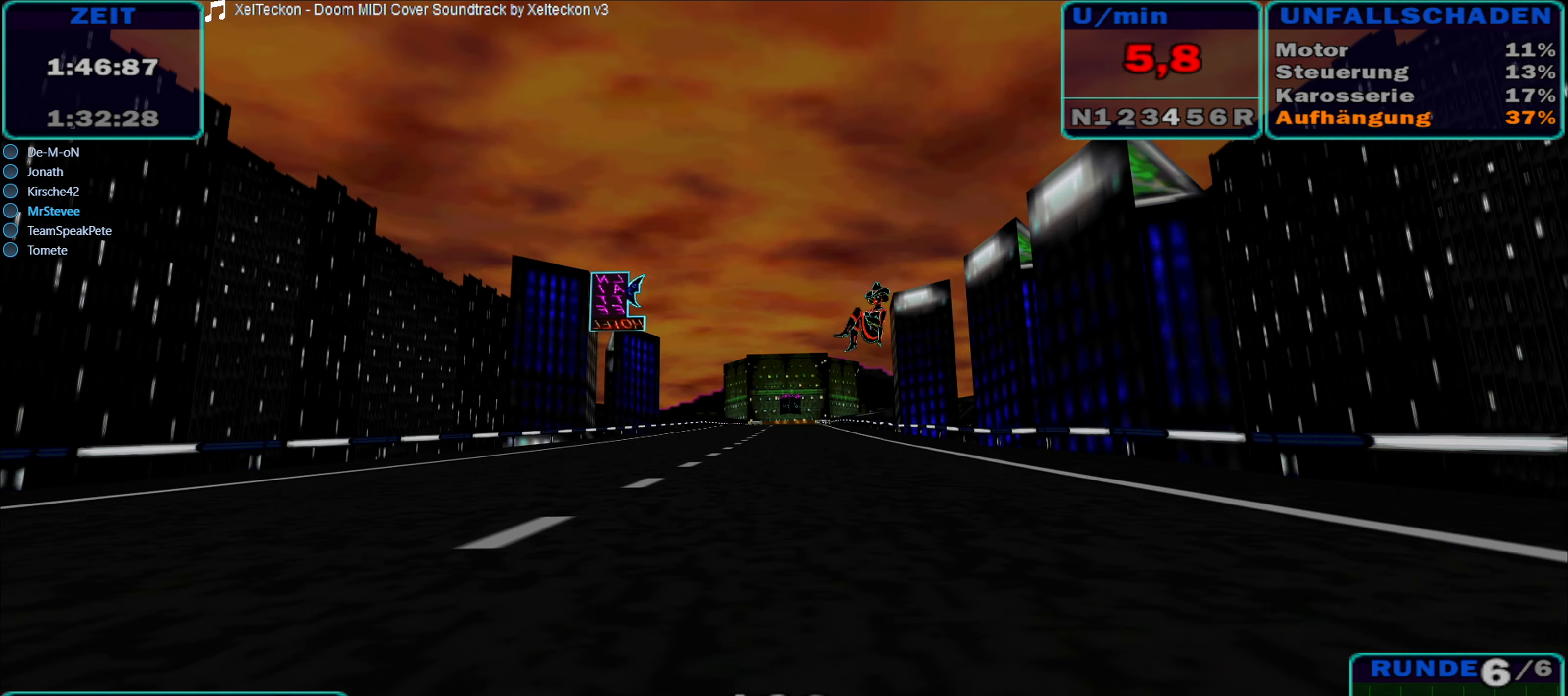
Gameplay with a controller (Xbox layout); each line is a JSON object with the inputs held at the frame after it. "events" lists button and stick changes between this image and that frame as [ms after this image, input, new state], when the widget could be followed in between. Not read: L3 R3.
{"buttons": ["R2"], "left_stick": "center", "right_stick": "center", "events": []}
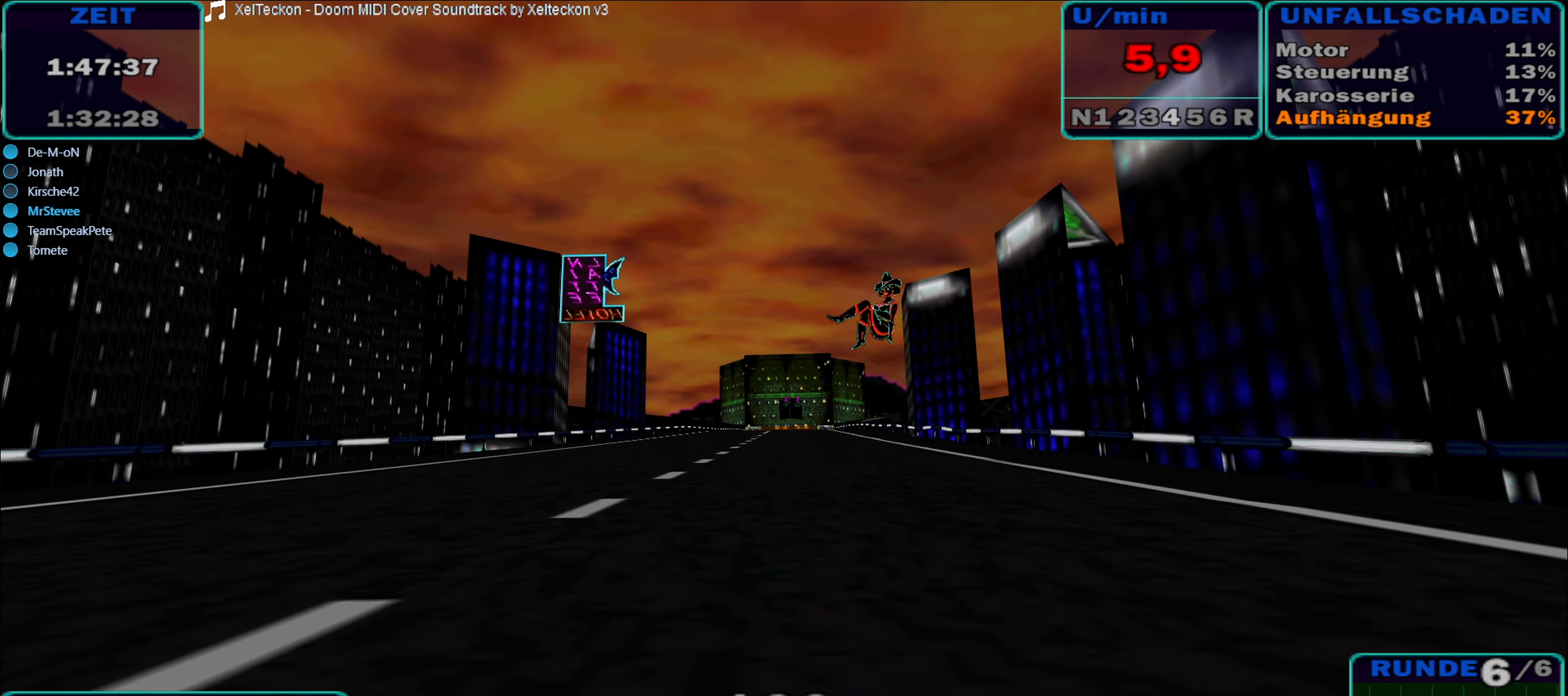
{"buttons": ["R2"], "left_stick": "center", "right_stick": "center", "events": []}
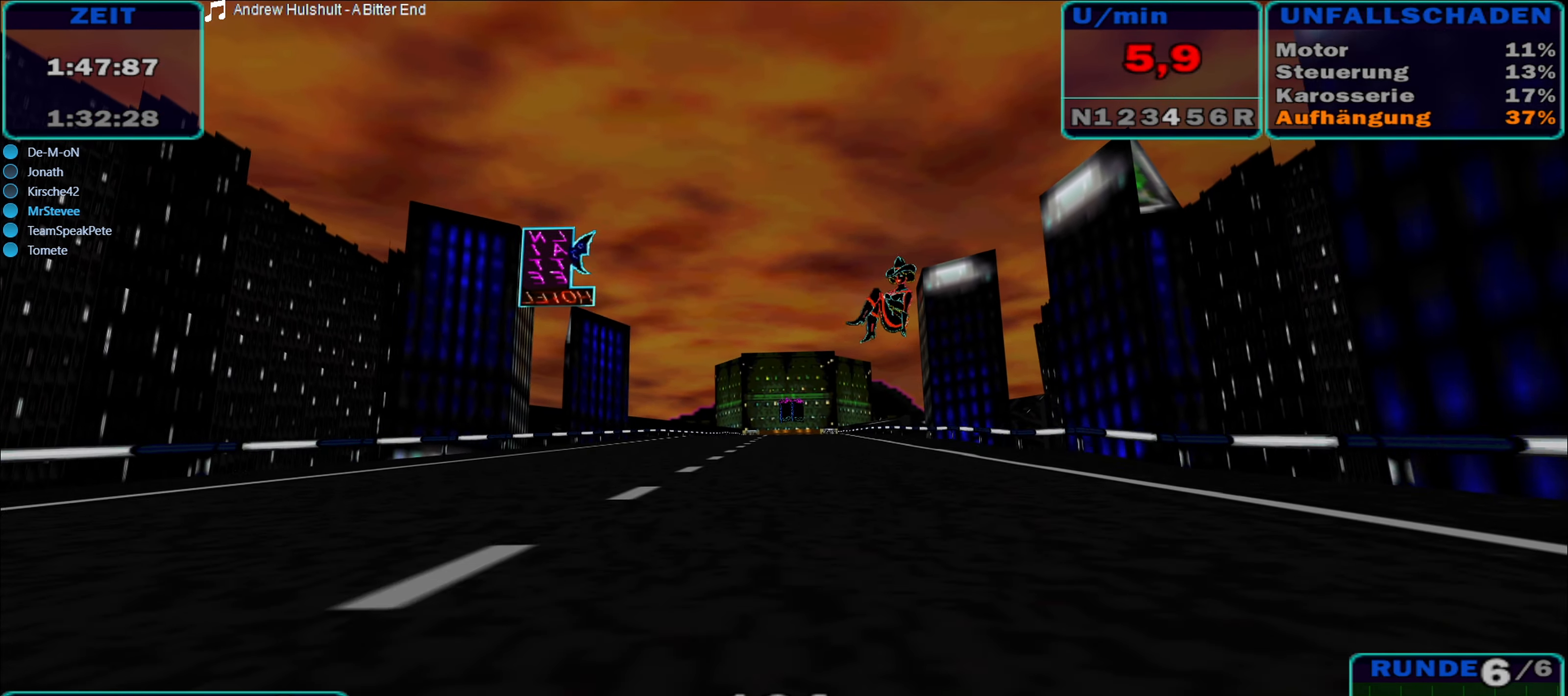
{"buttons": ["R2"], "left_stick": "center", "right_stick": "center", "events": []}
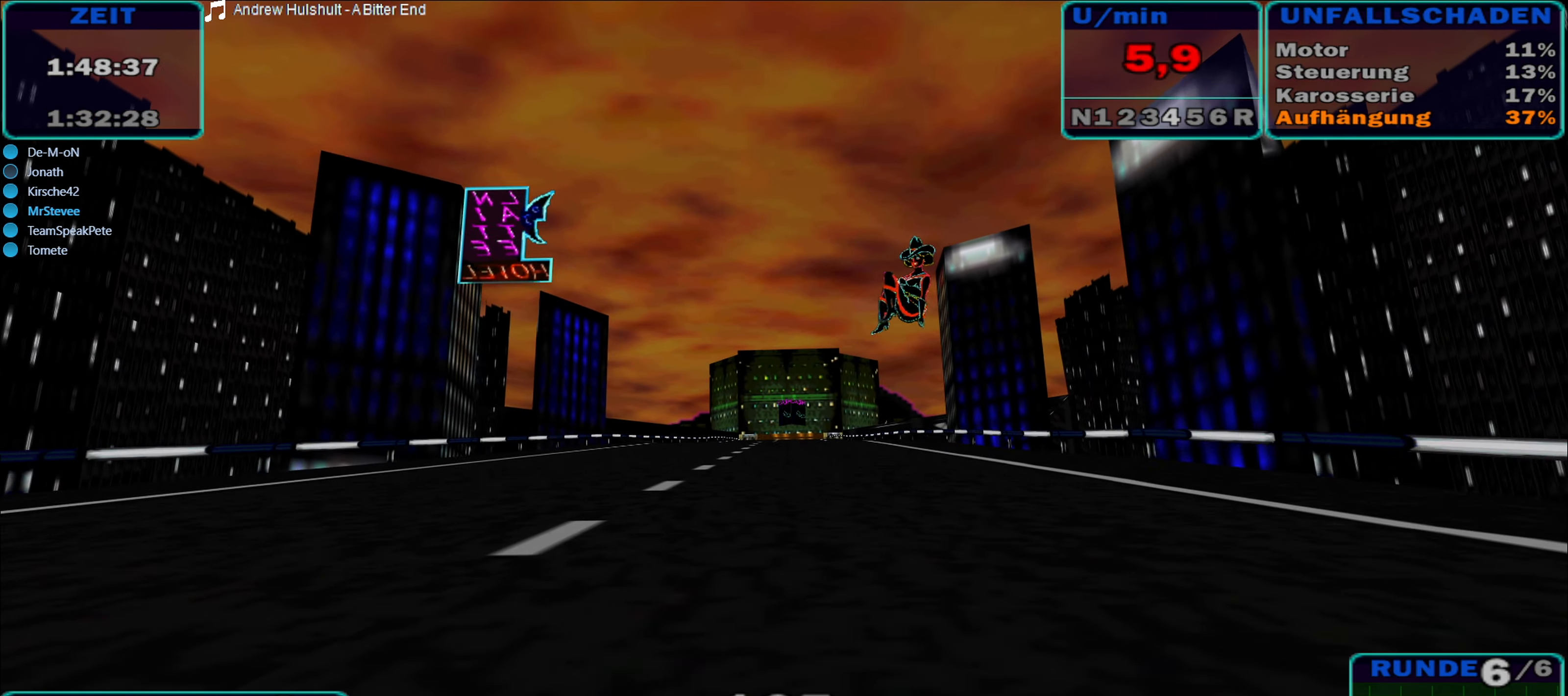
{"buttons": ["R2"], "left_stick": "center", "right_stick": "center", "events": []}
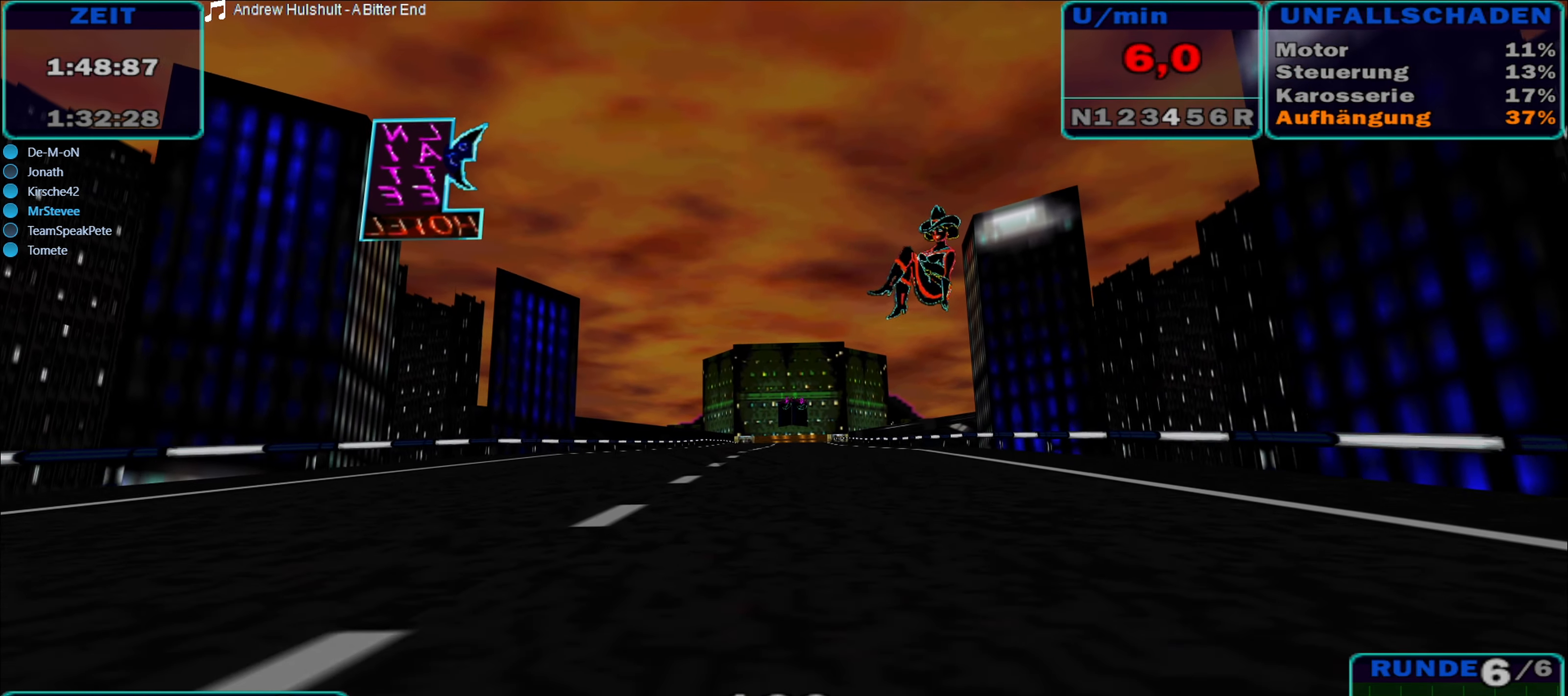
{"buttons": ["R2"], "left_stick": "right", "right_stick": "center", "events": [[450, "left_stick", "right"]]}
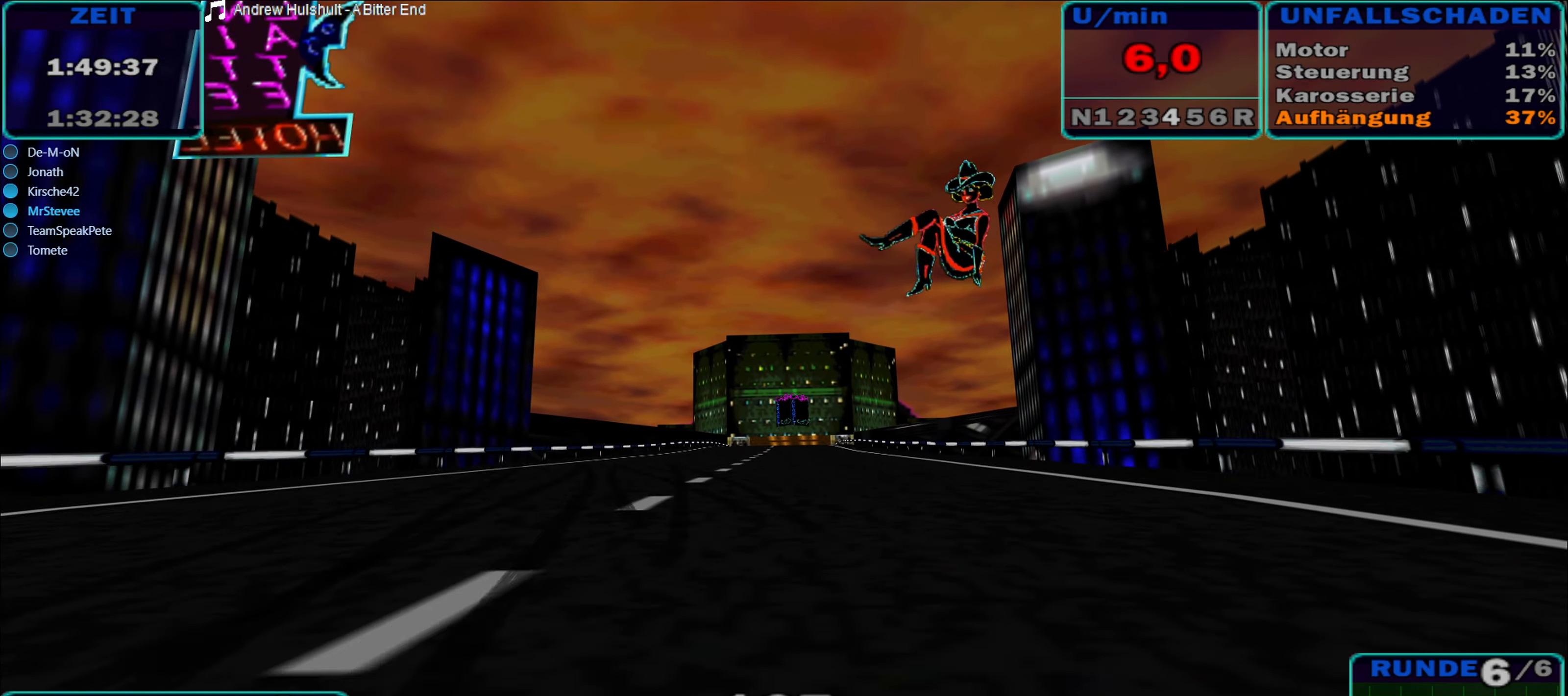
{"buttons": ["R2"], "left_stick": "center", "right_stick": "center", "events": [[17, "left_stick", "center"]]}
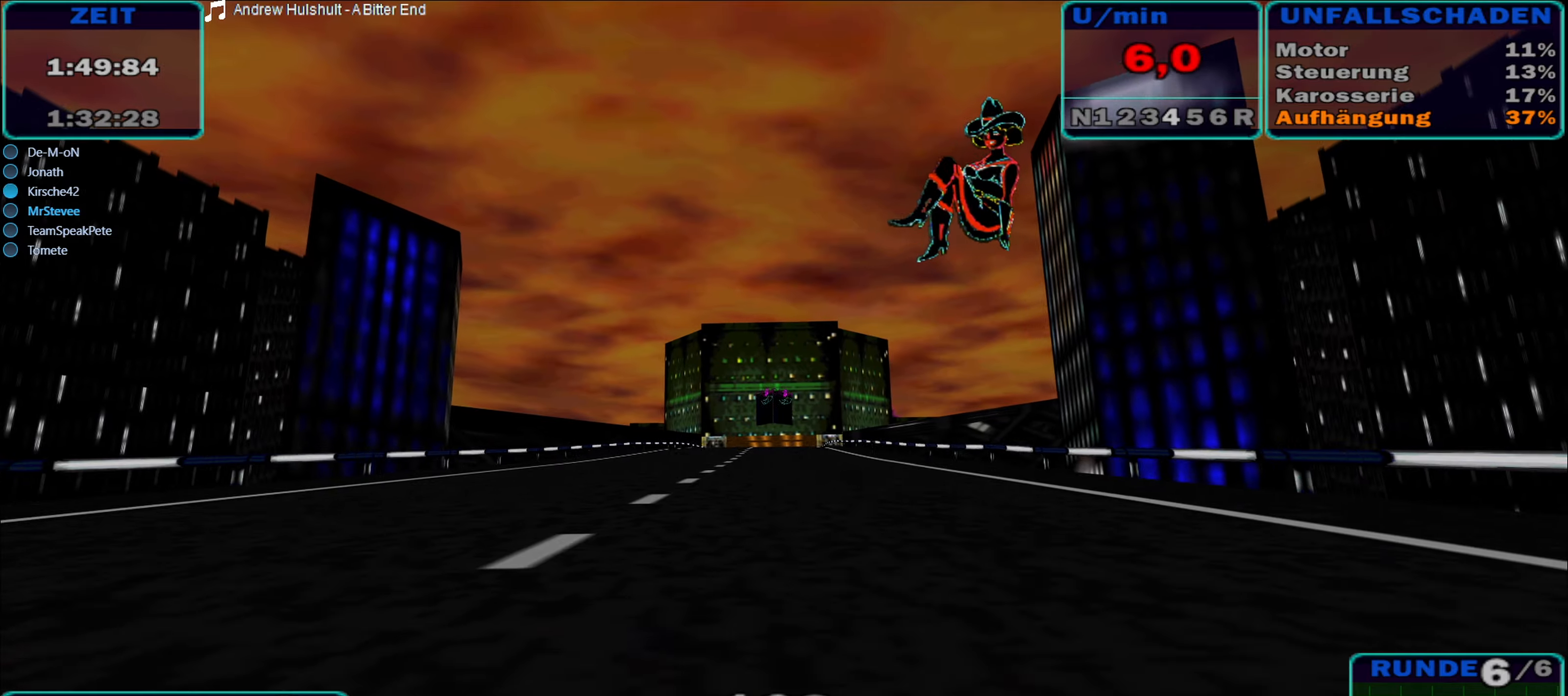
{"buttons": ["R2"], "left_stick": "center", "right_stick": "center", "events": [[350, "left_stick", "down-left"], [450, "left_stick", "center"]]}
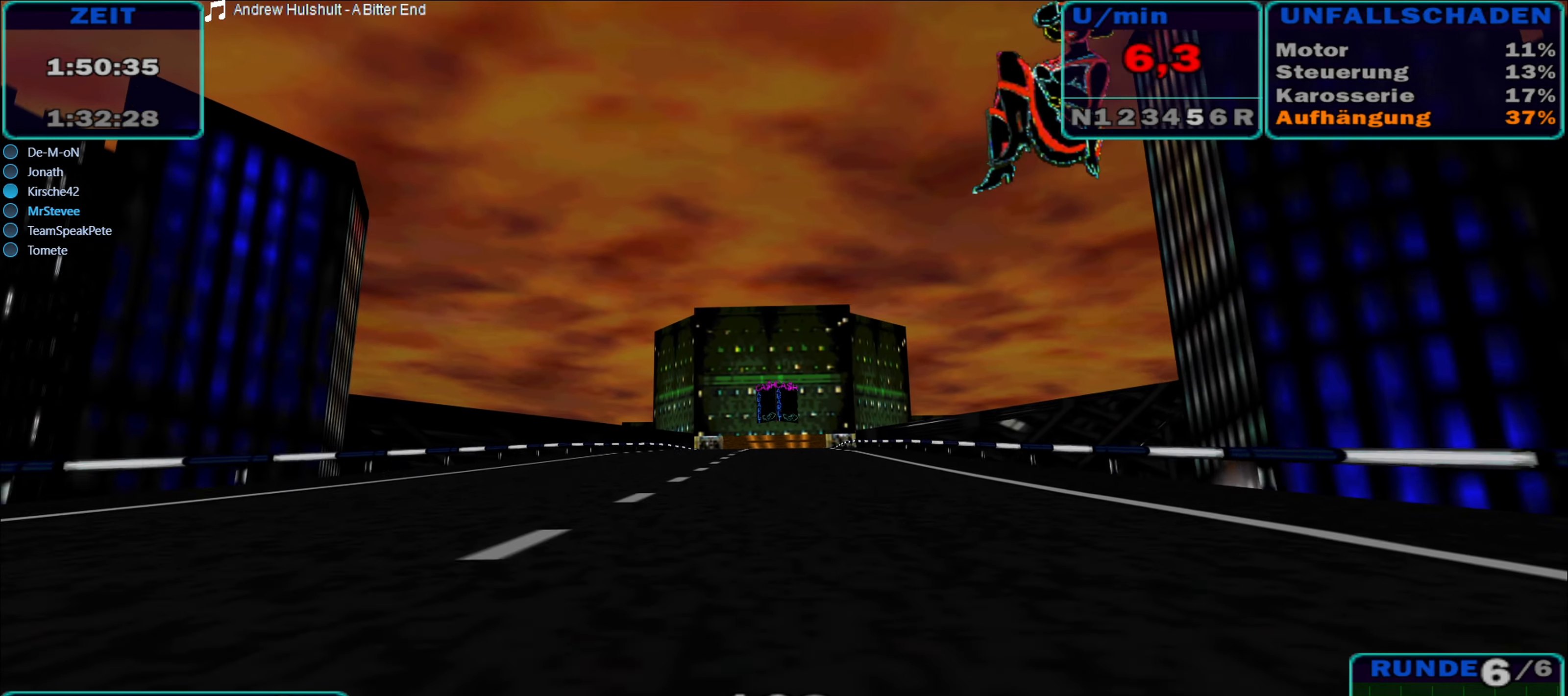
{"buttons": ["R2"], "left_stick": "center", "right_stick": "center", "events": [[134, "left_stick", "right"], [217, "left_stick", "center"]]}
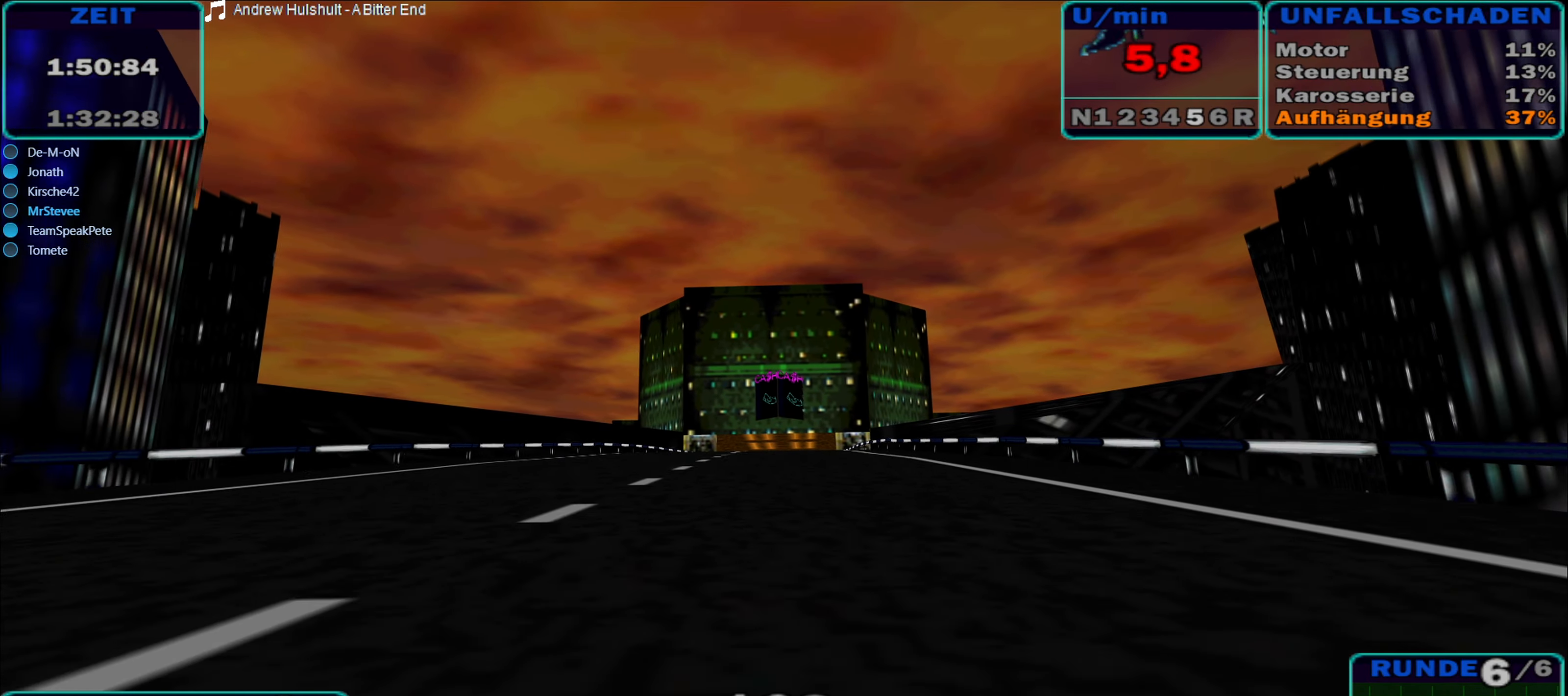
{"buttons": ["R2"], "left_stick": "center", "right_stick": "center", "events": []}
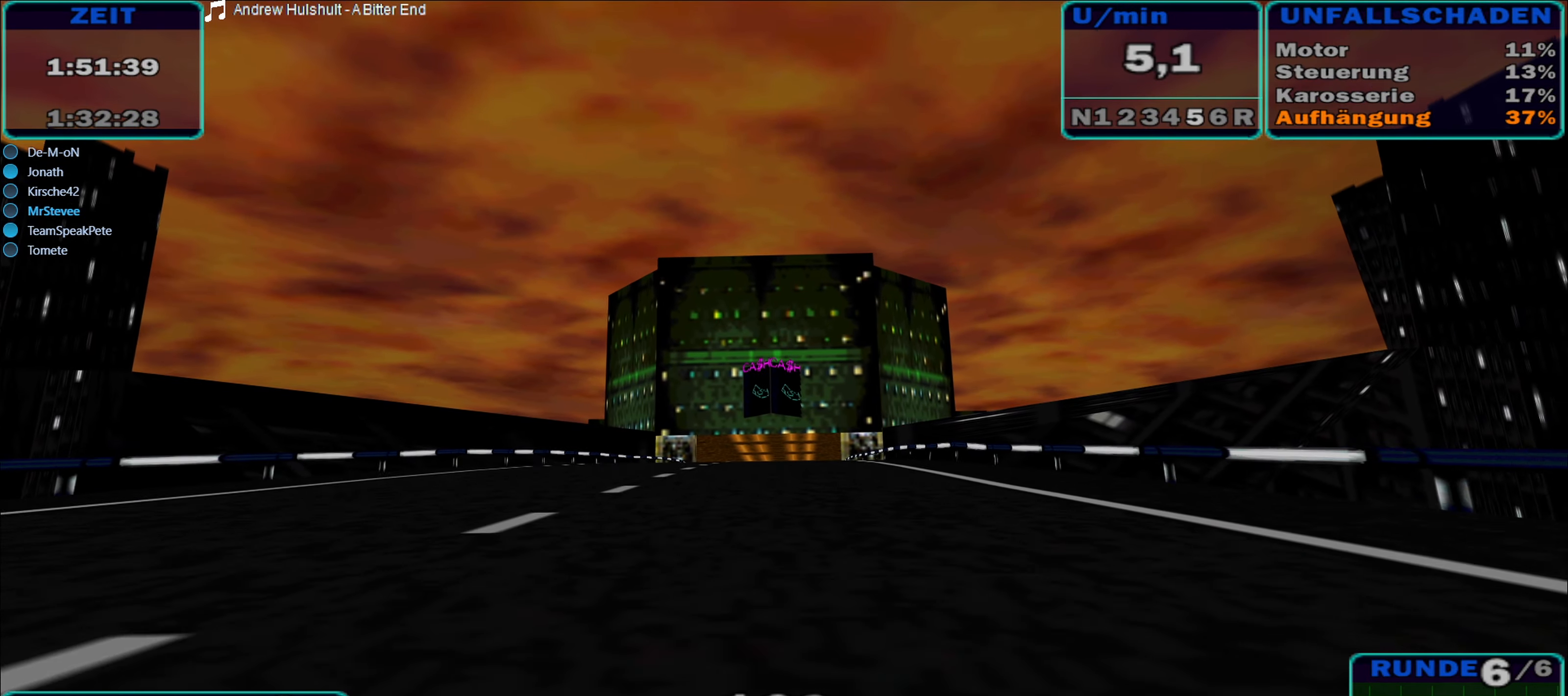
{"buttons": ["R2"], "left_stick": "center", "right_stick": "center", "events": []}
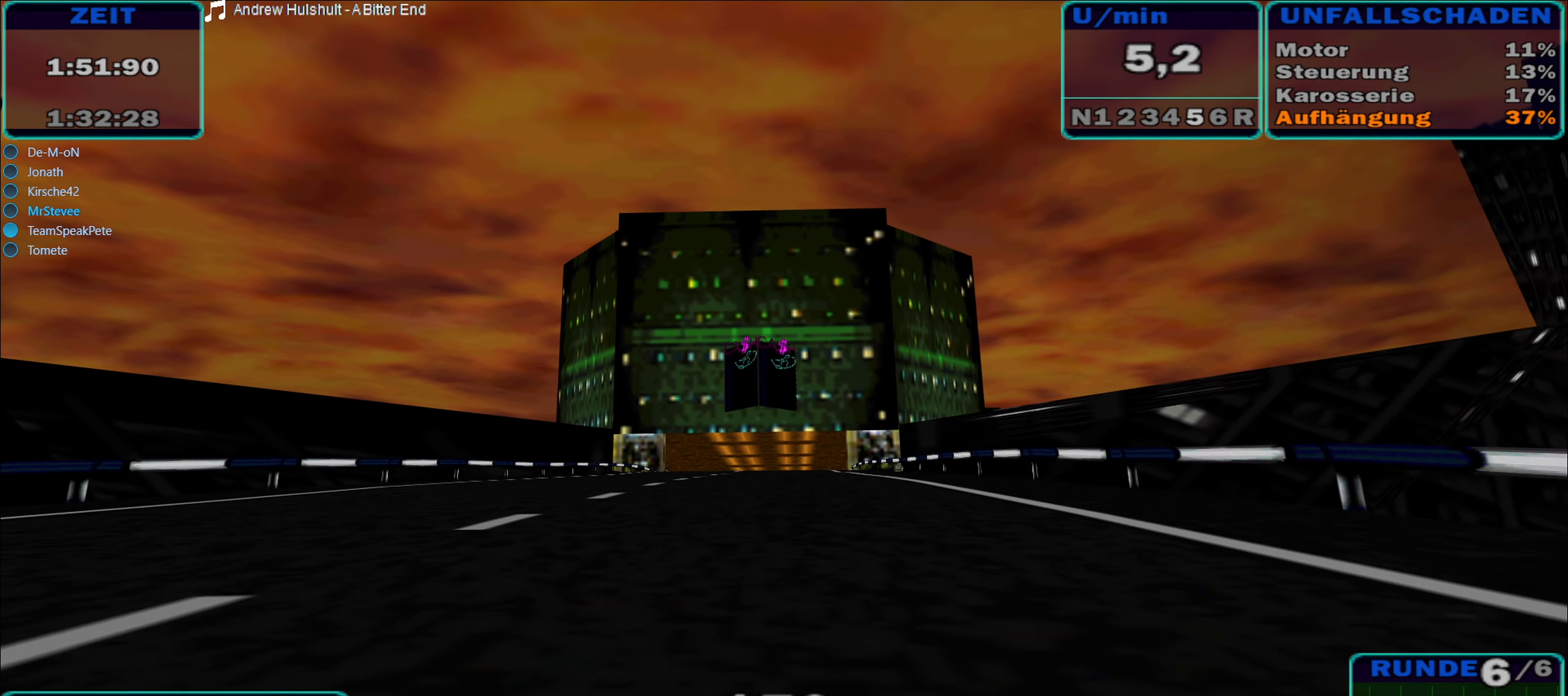
{"buttons": ["R2"], "left_stick": "center", "right_stick": "center", "events": []}
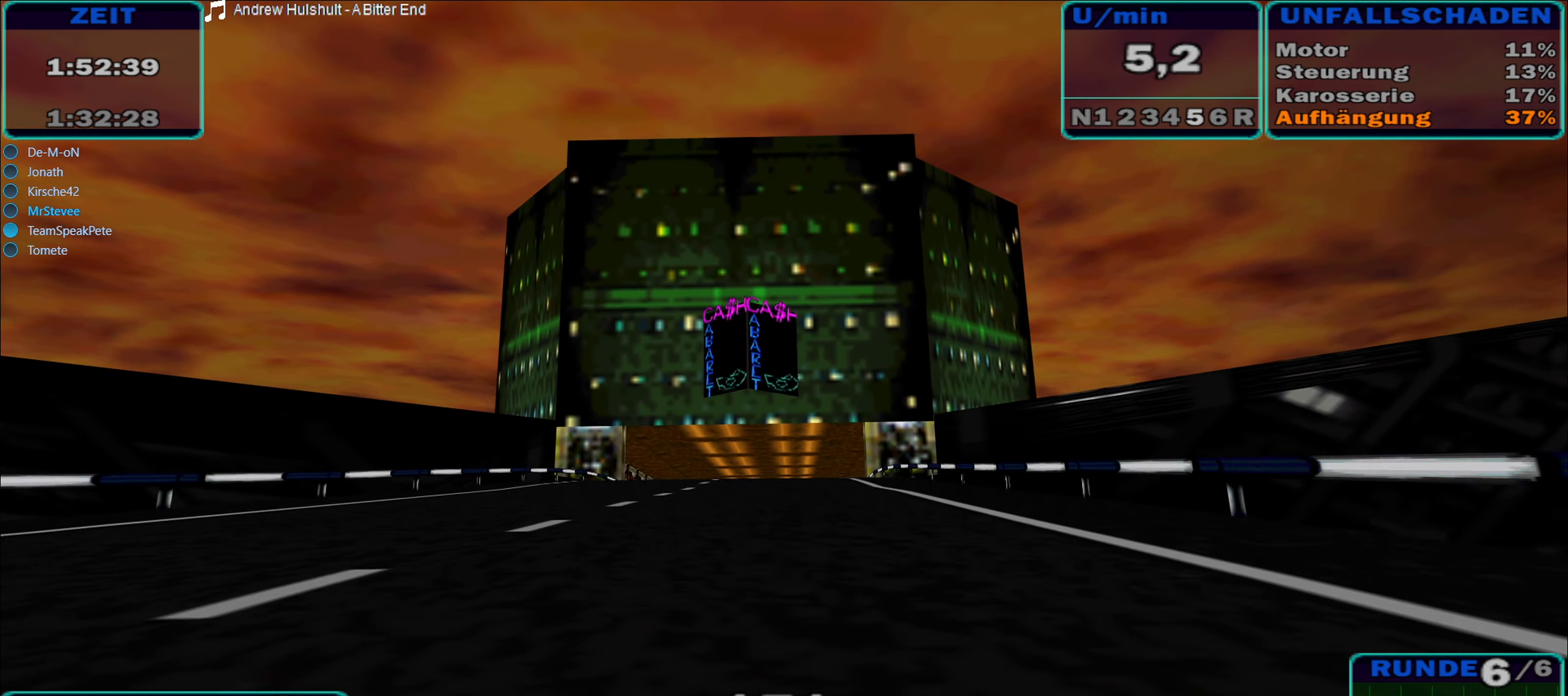
{"buttons": ["R2"], "left_stick": "center", "right_stick": "center", "events": []}
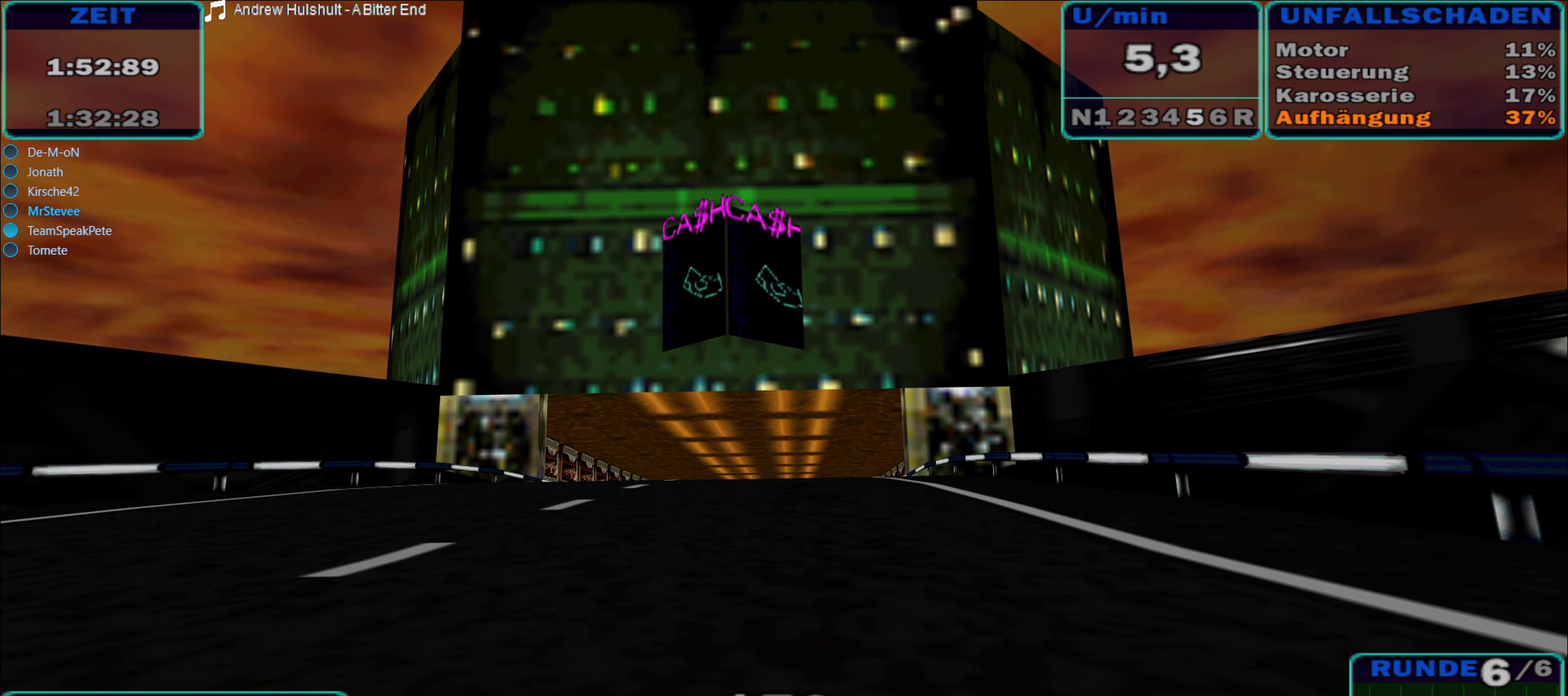
{"buttons": ["R2"], "left_stick": "center", "right_stick": "center", "events": []}
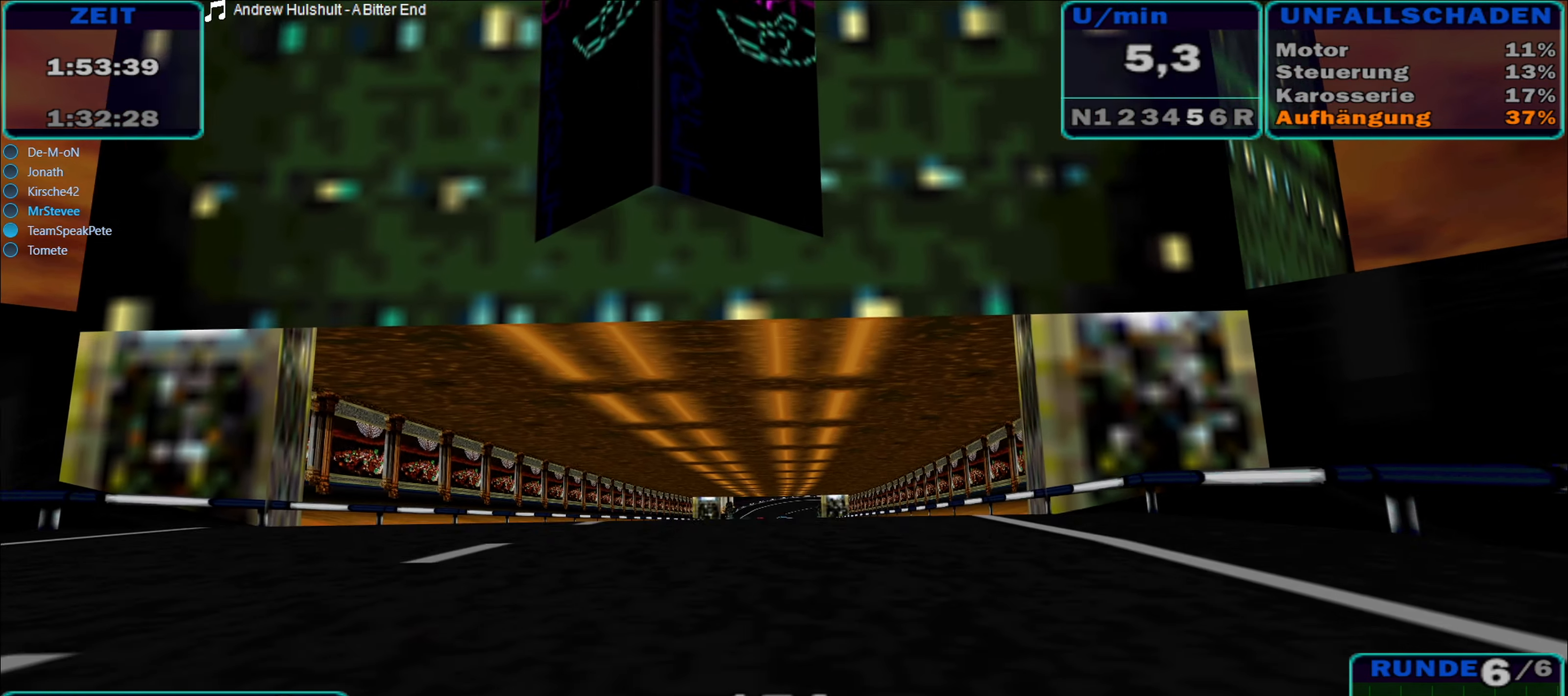
{"buttons": ["R2"], "left_stick": "center", "right_stick": "center", "events": []}
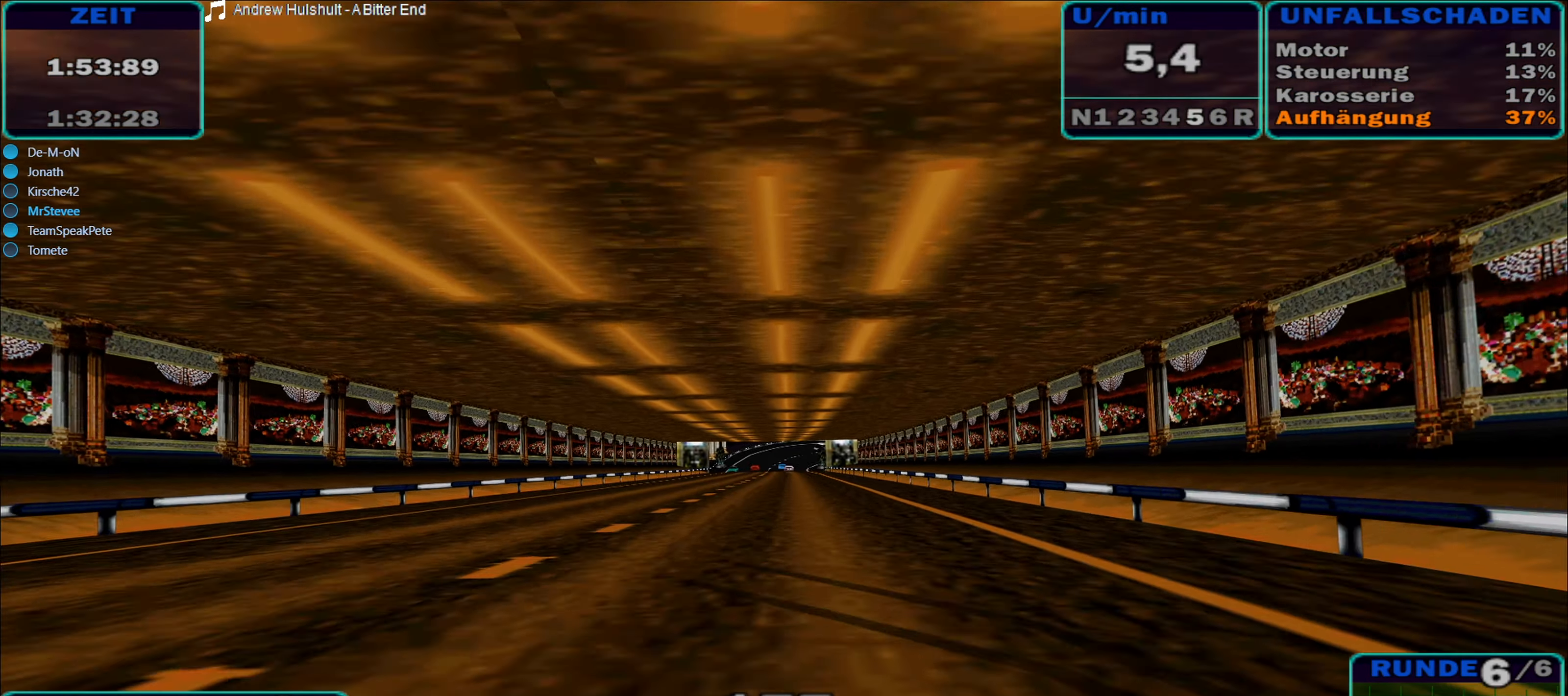
{"buttons": ["R2"], "left_stick": "center", "right_stick": "center", "events": []}
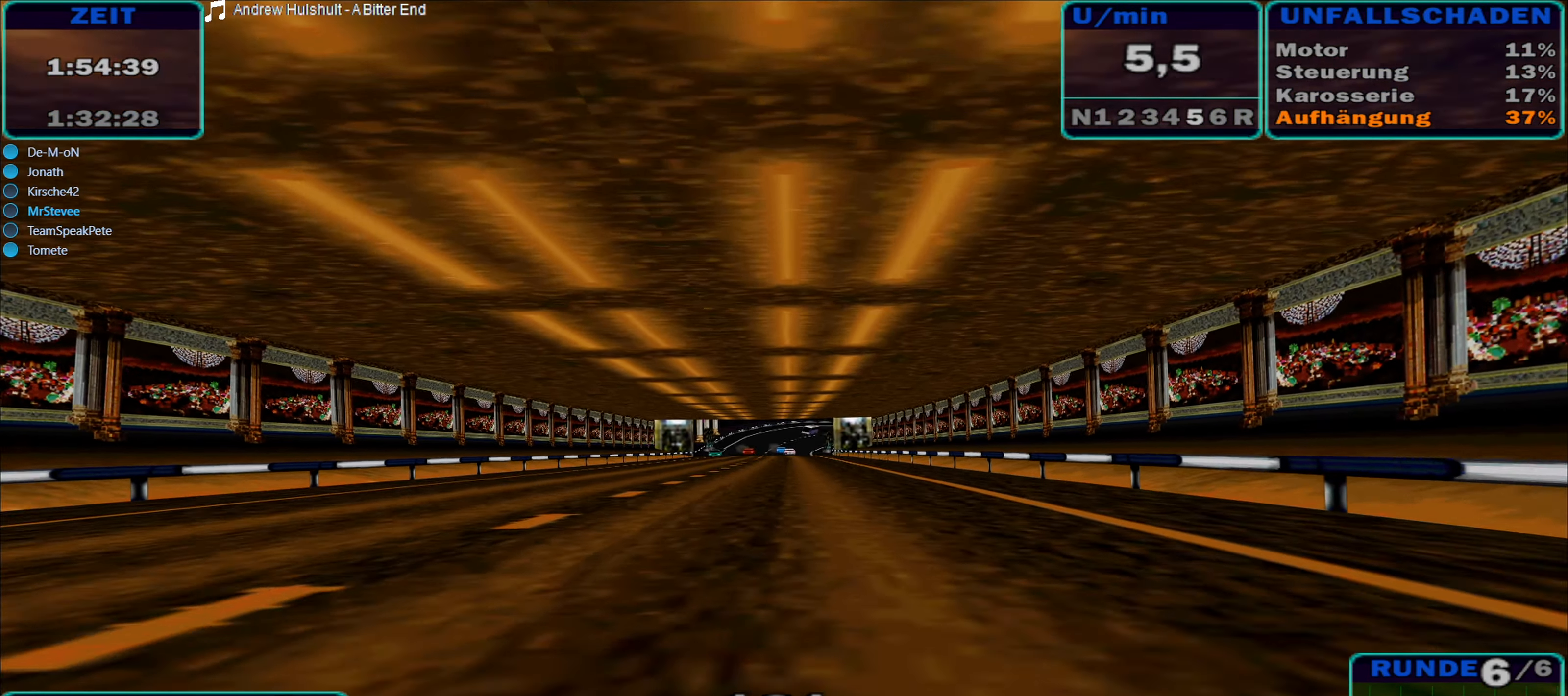
{"buttons": ["R2"], "left_stick": "center", "right_stick": "center", "events": []}
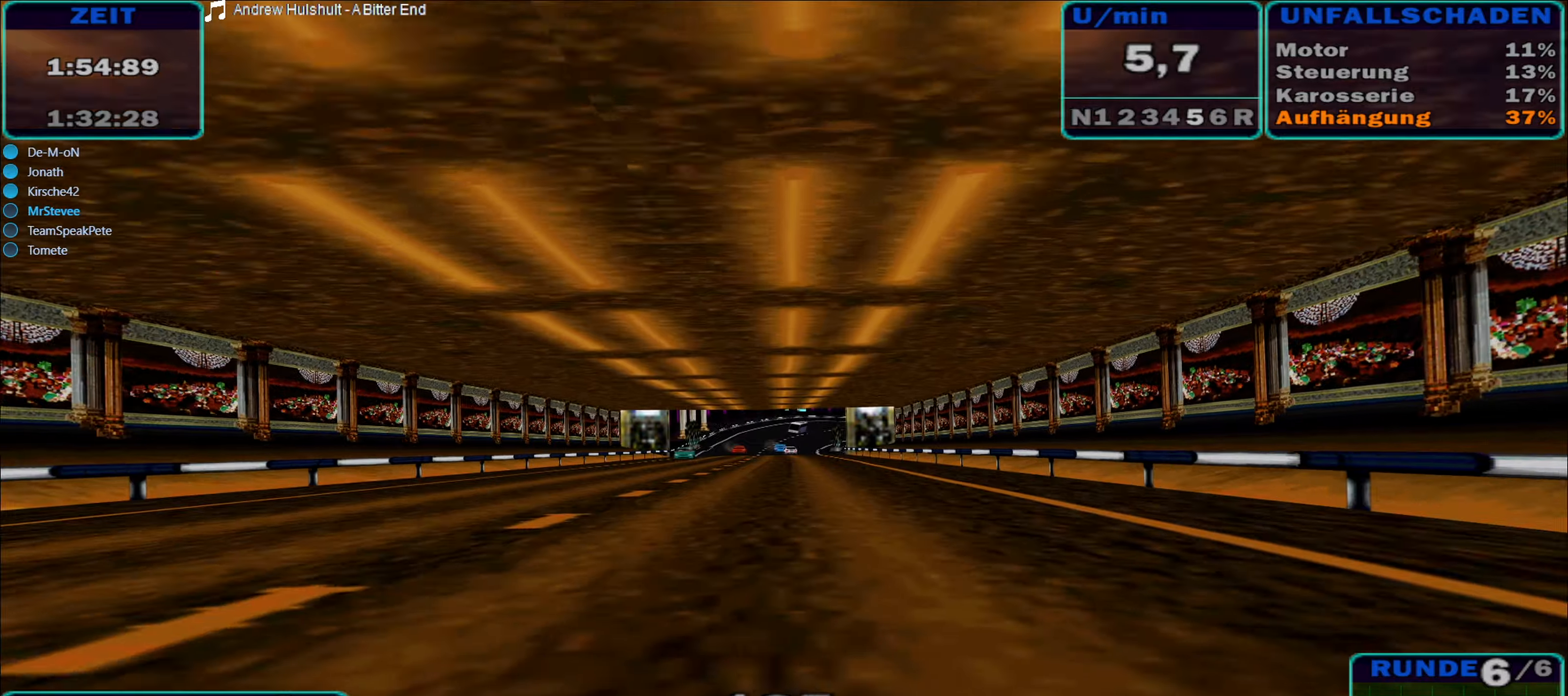
{"buttons": ["R2"], "left_stick": "center", "right_stick": "center", "events": []}
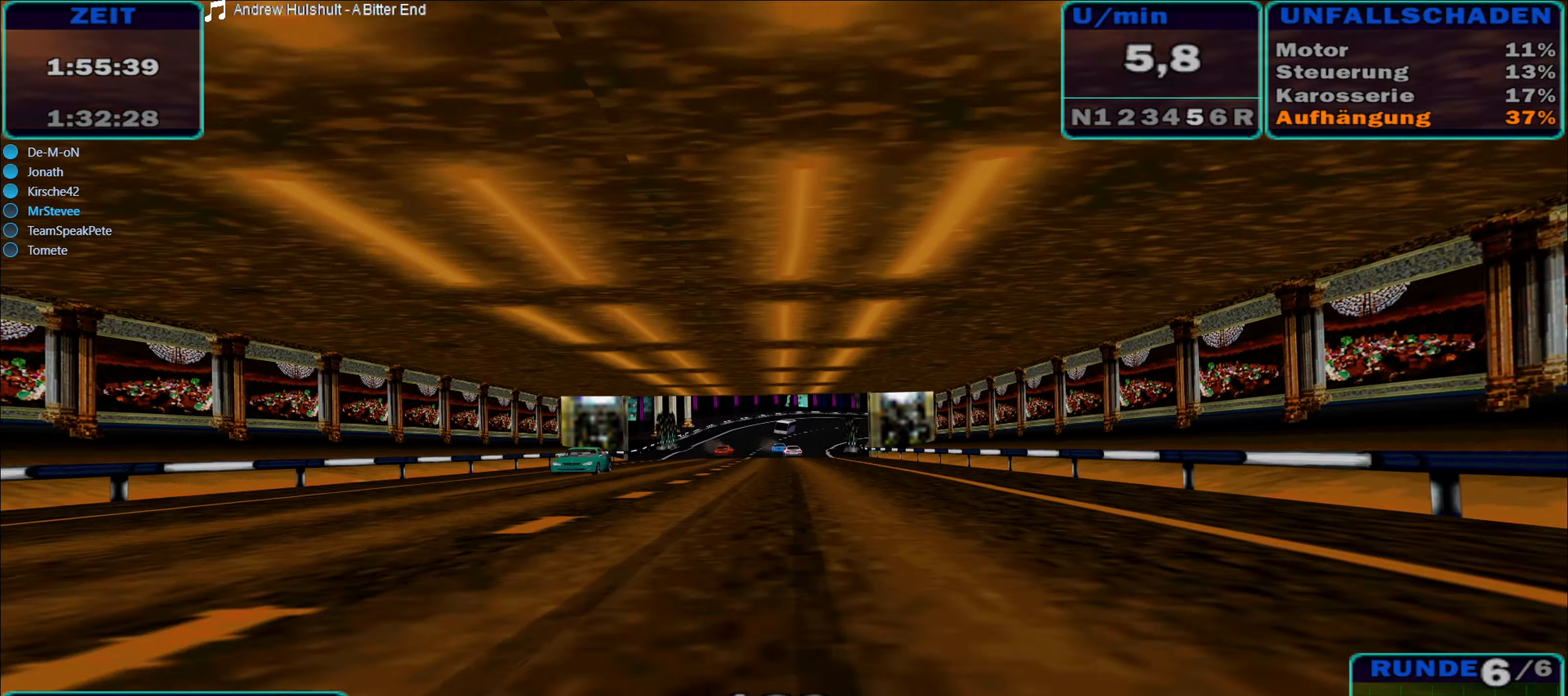
{"buttons": ["R2"], "left_stick": "left", "right_stick": "center", "events": [[350, "left_stick", "left"]]}
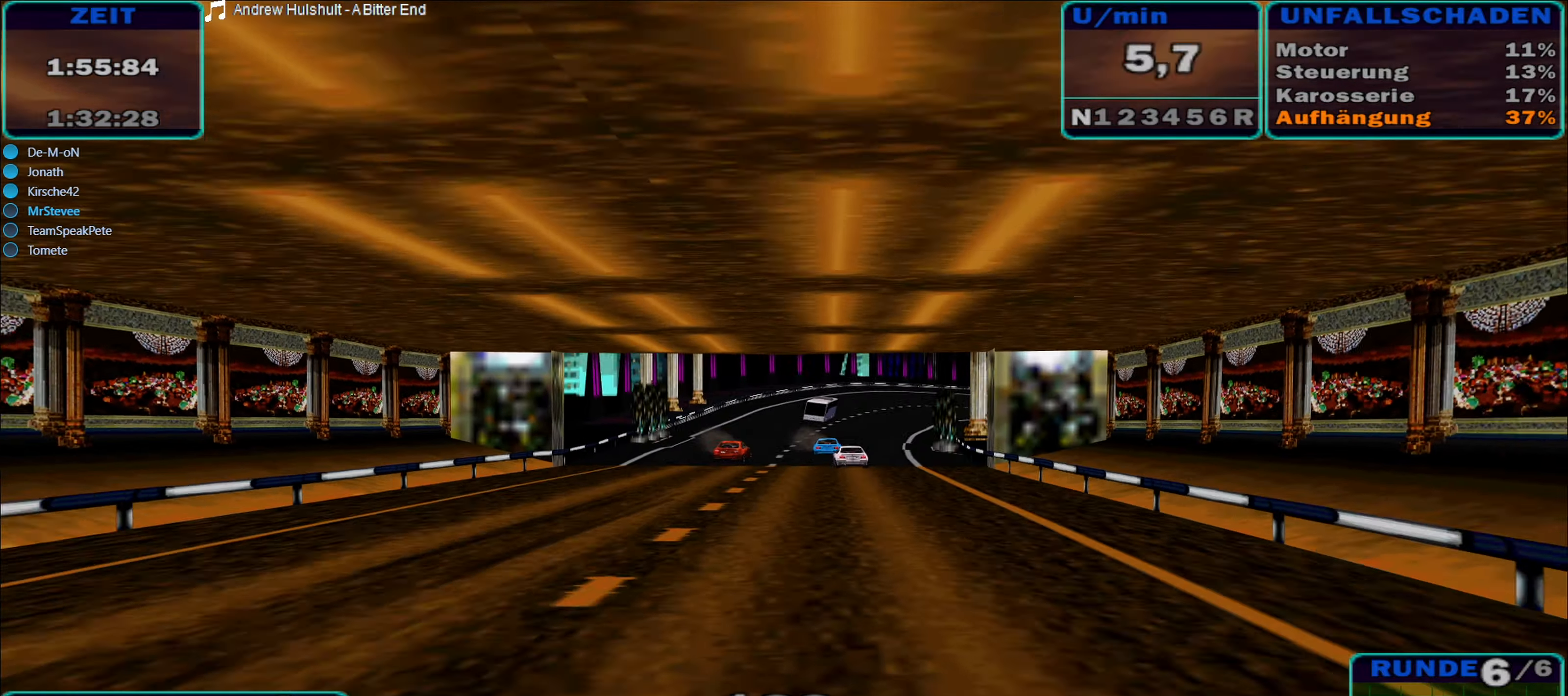
{"buttons": ["R2"], "left_stick": "left", "right_stick": "center", "events": [[50, "left_stick", "center"], [450, "left_stick", "left"]]}
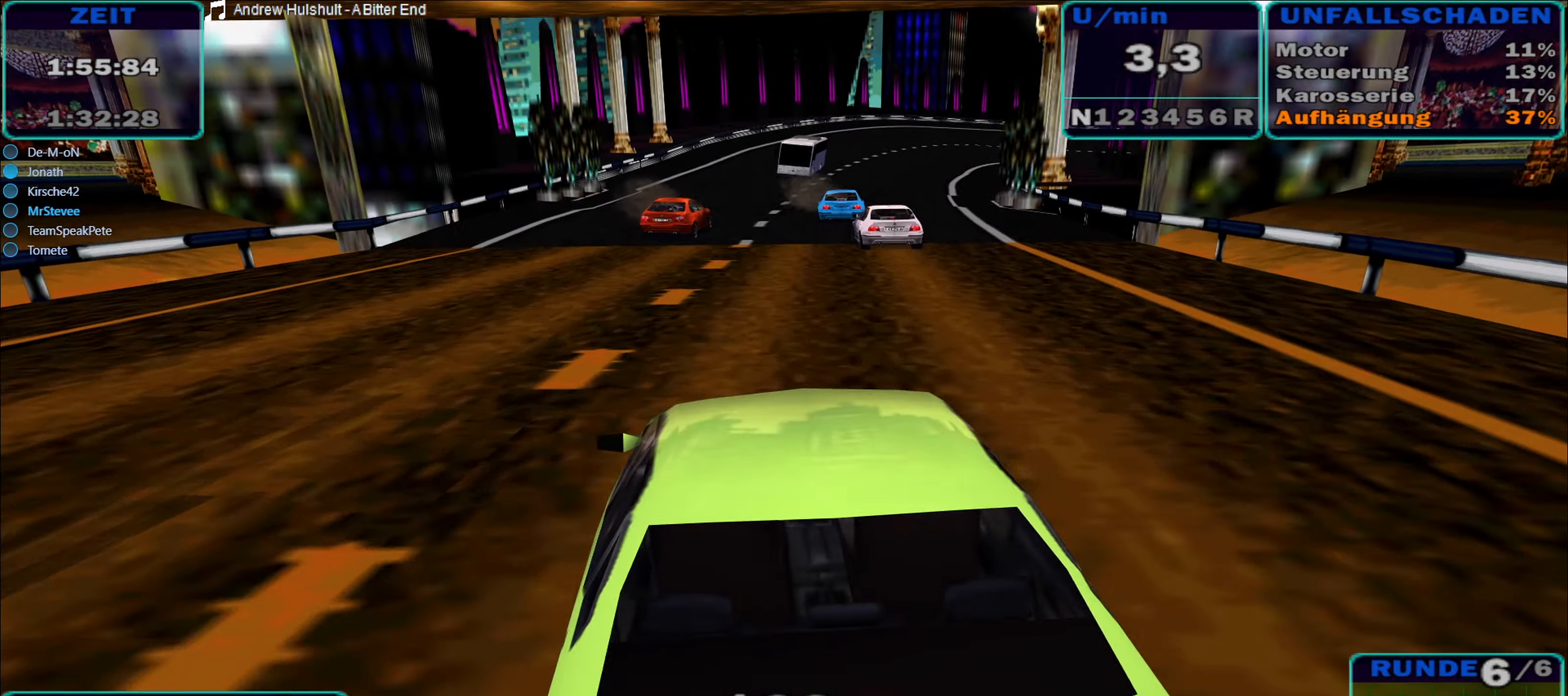
{"buttons": ["R2"], "left_stick": "center", "right_stick": "center", "events": [[333, "left_stick", "center"]]}
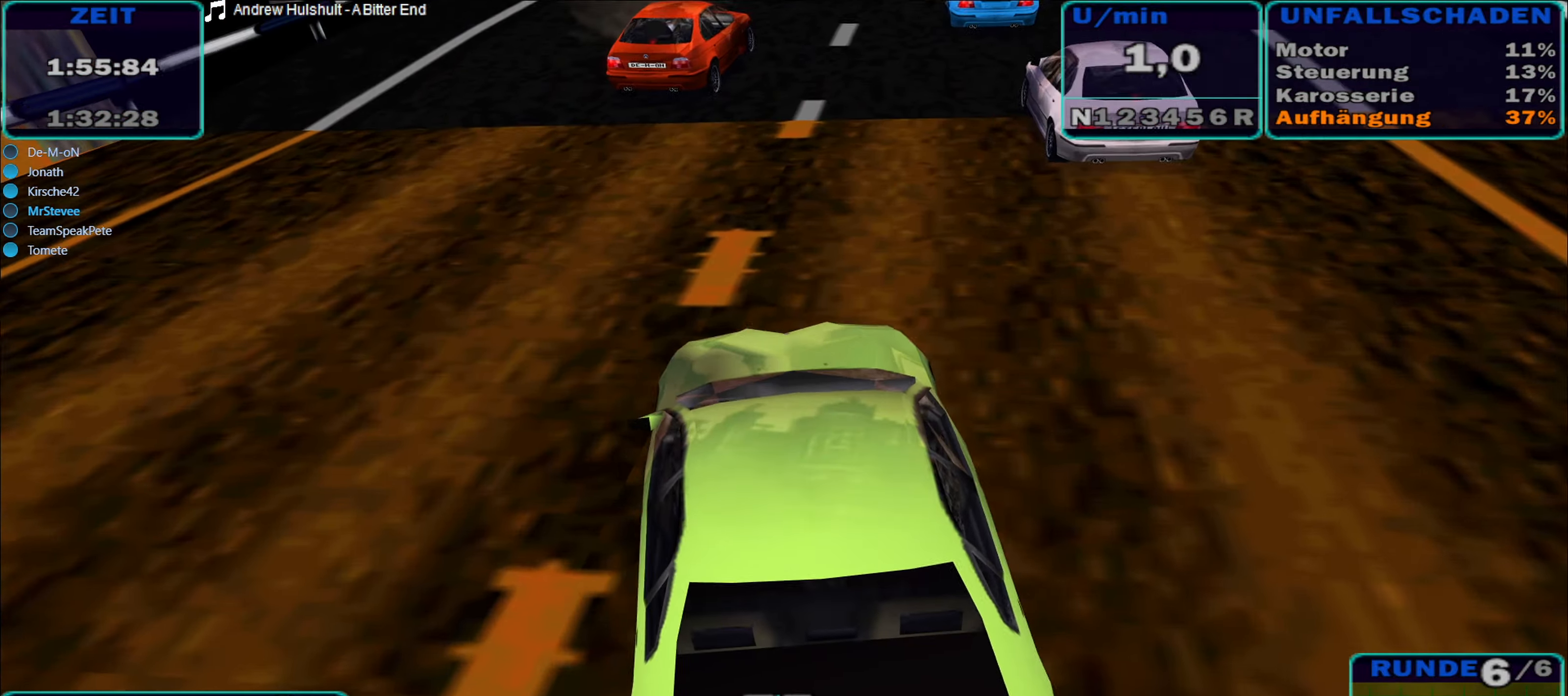
{"buttons": ["R2"], "left_stick": "center", "right_stick": "center", "events": []}
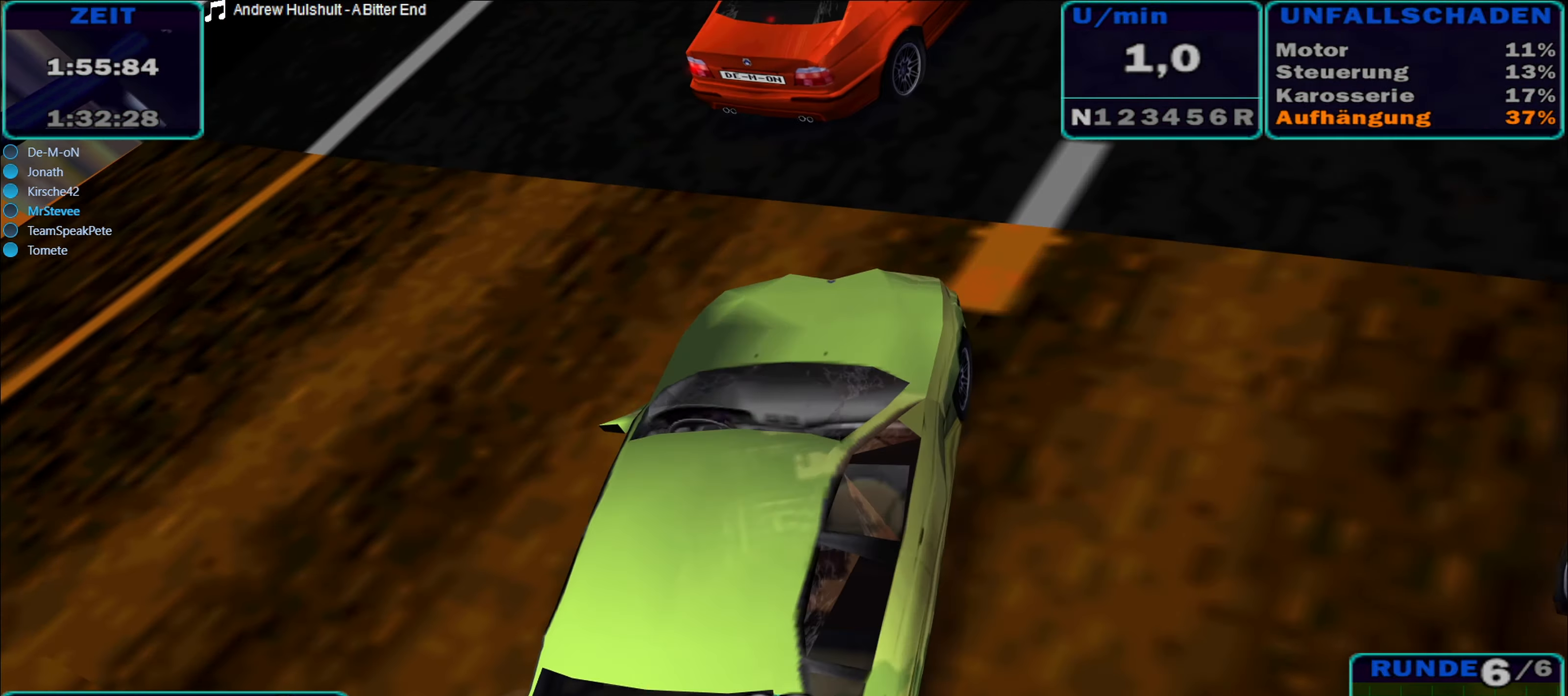
{"buttons": ["R2"], "left_stick": "center", "right_stick": "center", "events": []}
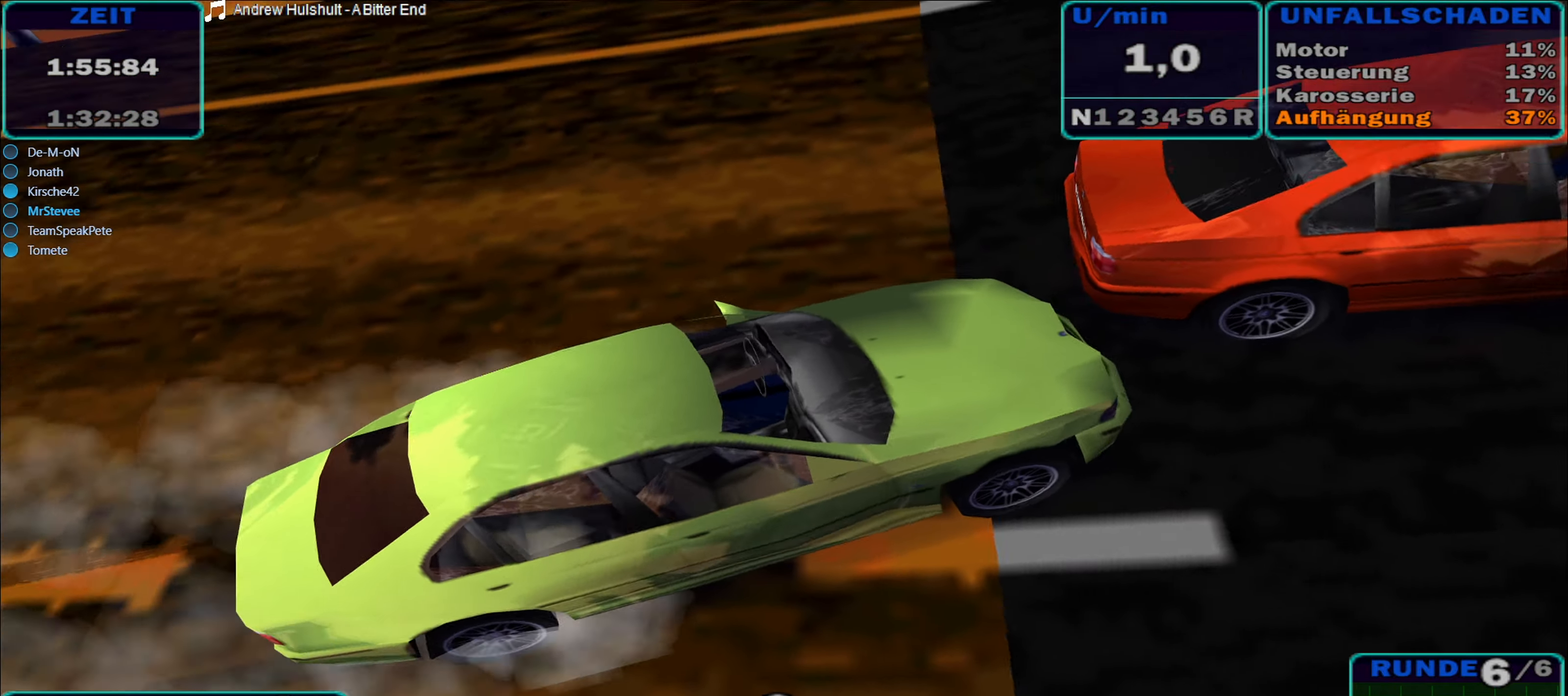
{"buttons": [], "left_stick": "center", "right_stick": "center", "events": [[350, "R2", "up"]]}
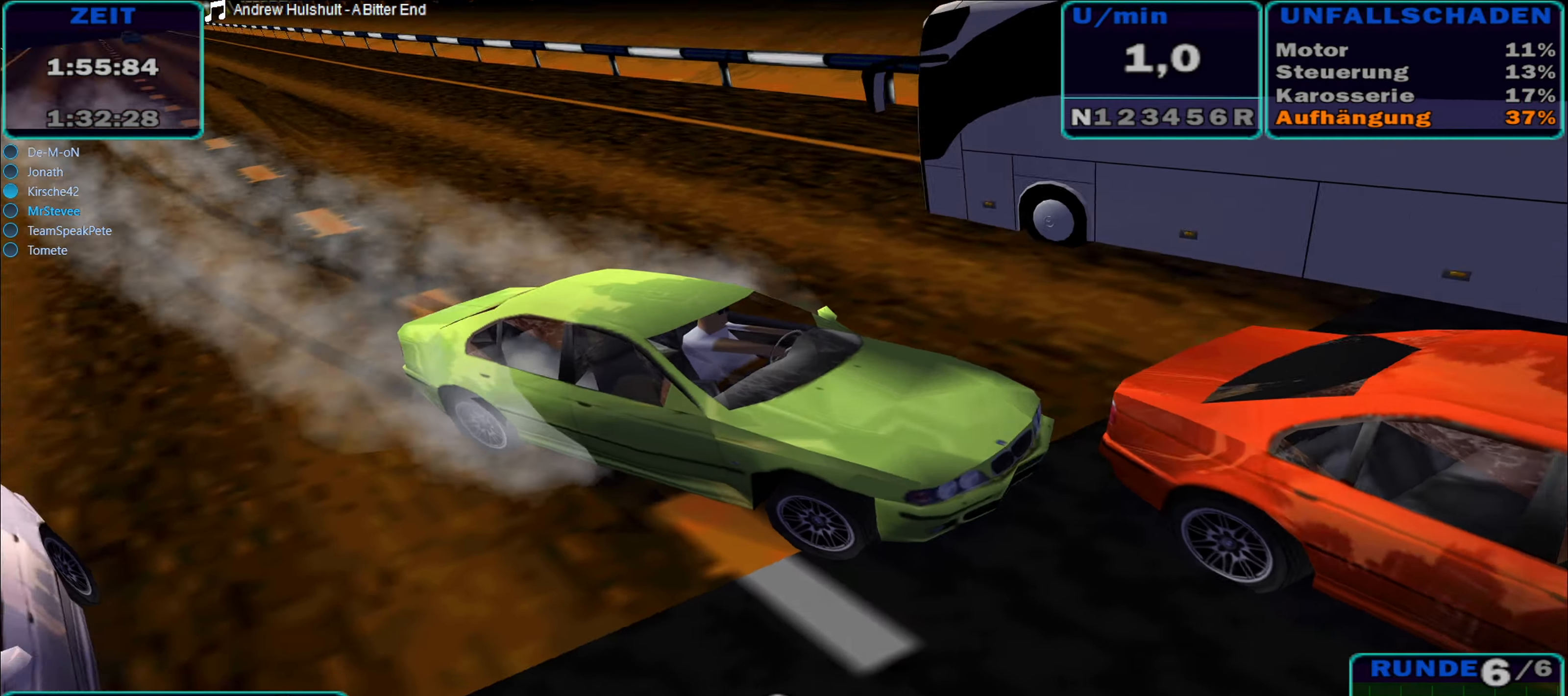
{"buttons": [], "left_stick": "center", "right_stick": "center", "events": []}
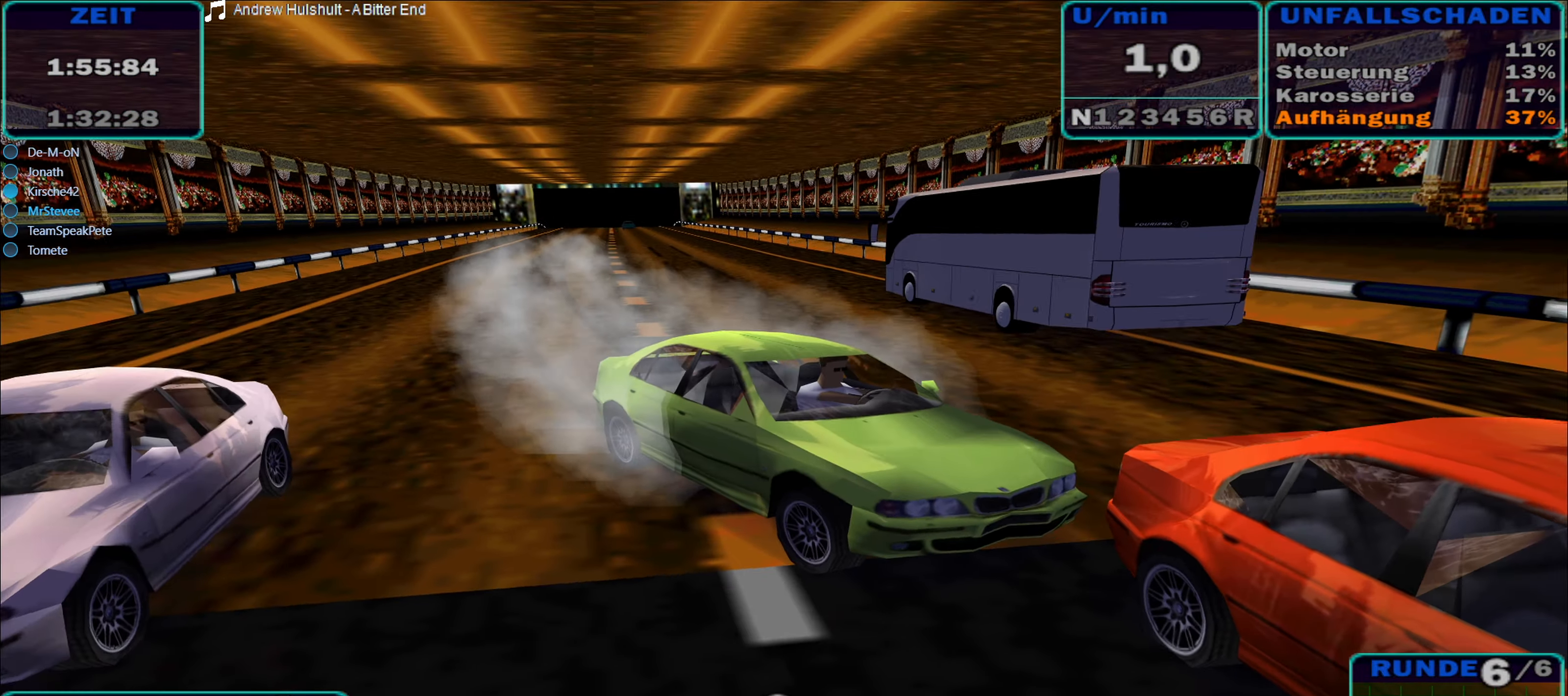
{"buttons": [], "left_stick": "center", "right_stick": "center", "events": []}
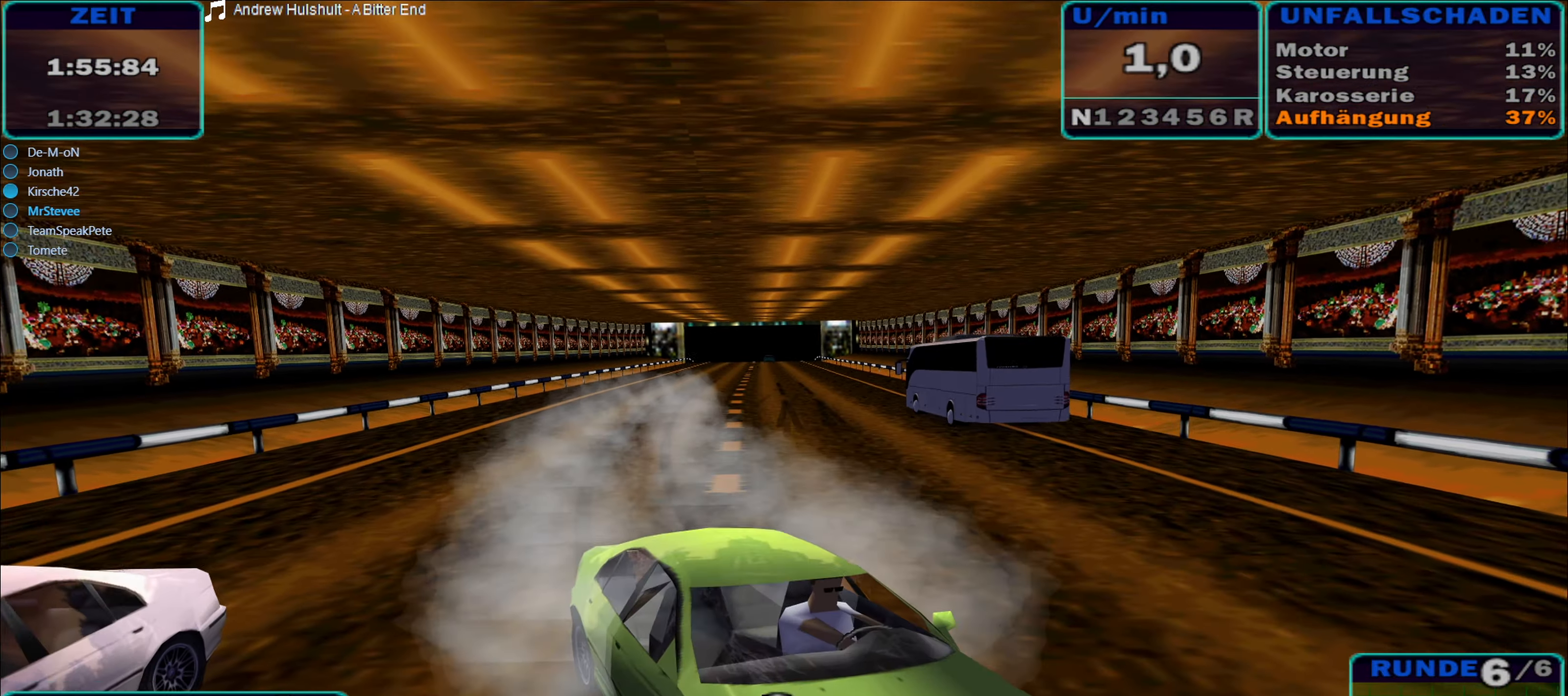
{"buttons": ["R2"], "left_stick": "center", "right_stick": "center", "events": [[333, "R2", "down"]]}
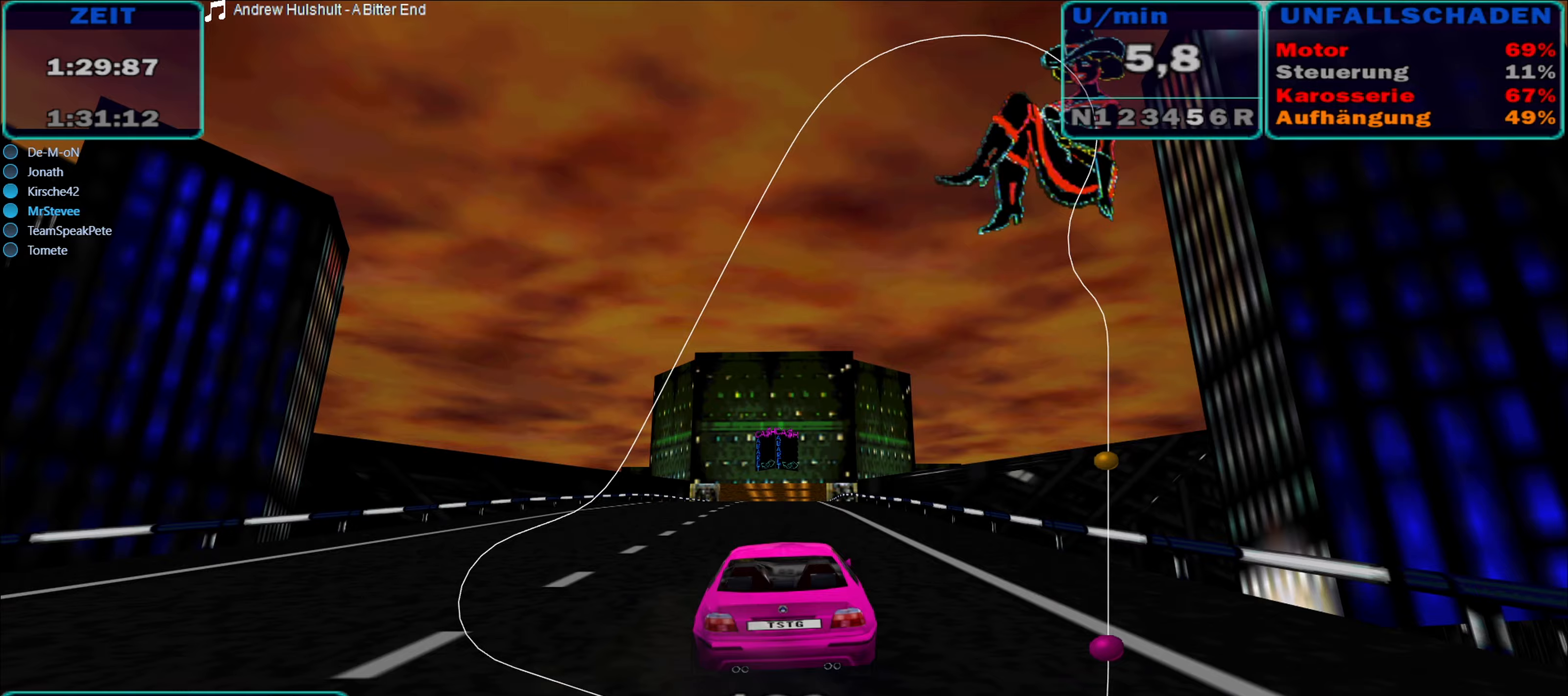
{"buttons": [], "left_stick": "center", "right_stick": "center", "events": [[83, "R2", "up"]]}